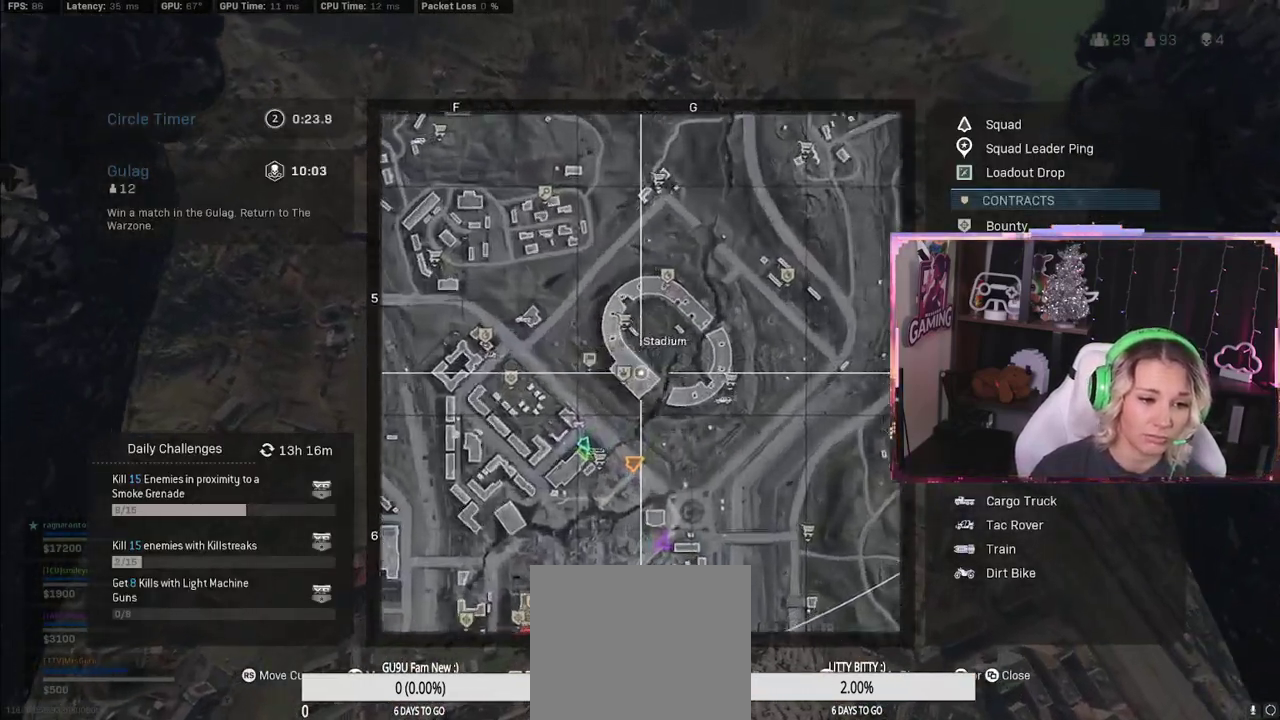
Gameplay with a controller (Xbox layout); each line is a JSON object with the inputs held at the frame after it. "events" lists button and stick changes between this image and that frame as [ms after this image, input, new state], when the widget could be followed in between.
{"buttons": ["SELECT"], "left_stick": "center", "right_stick": "center", "events": [[183, "R1", "up"], [350, "SELECT", "down"]]}
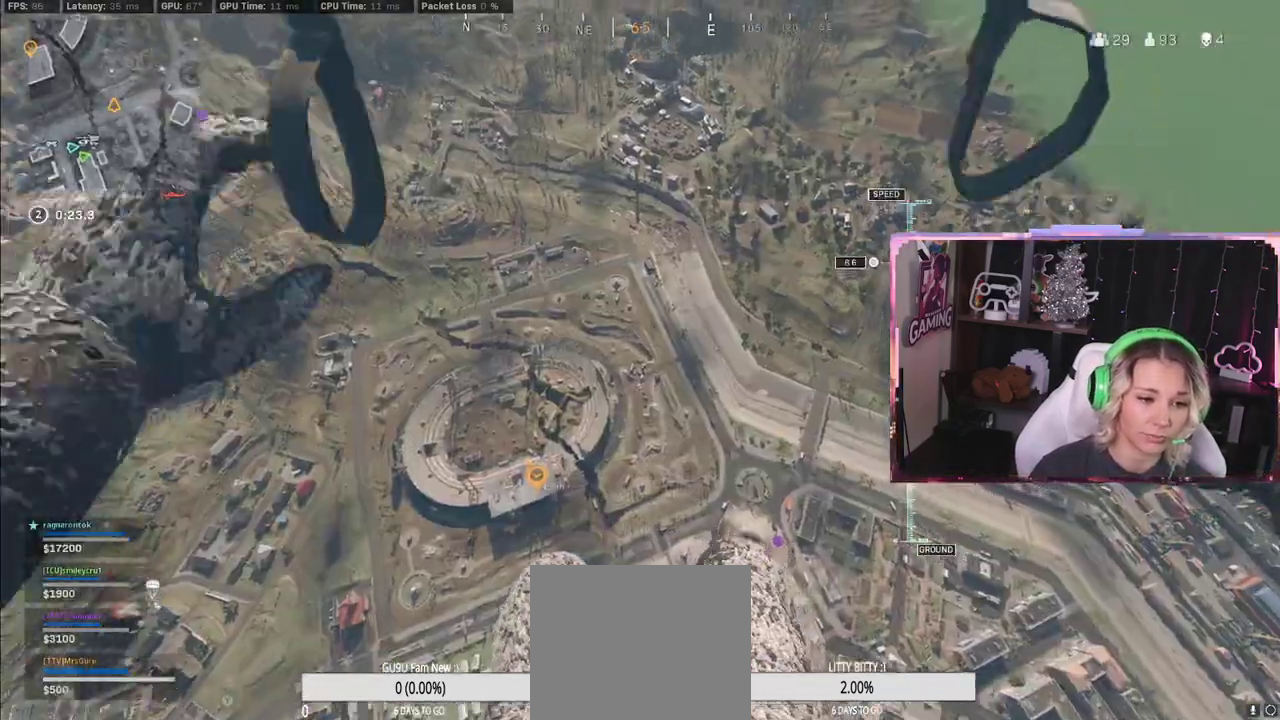
{"buttons": ["R3"], "left_stick": "center", "right_stick": "center", "events": [[250, "R3", "down"], [367, "SELECT", "up"]]}
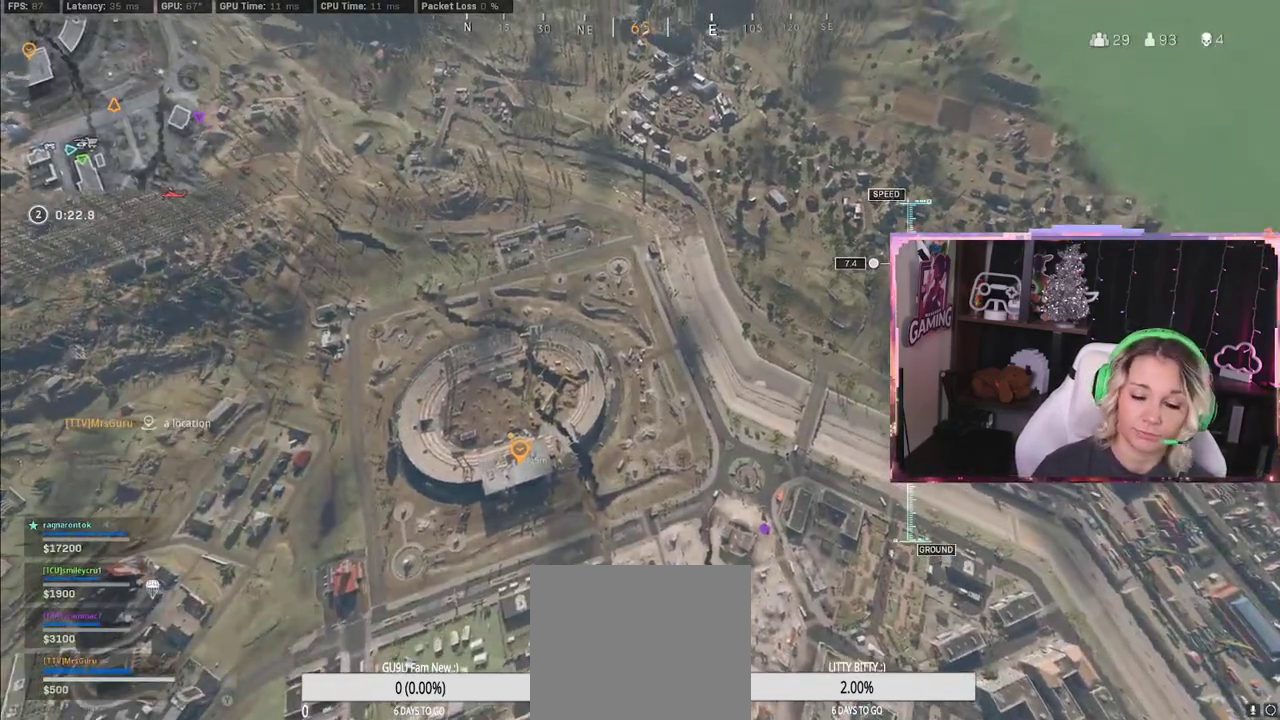
{"buttons": [], "left_stick": "right", "right_stick": "left", "events": [[83, "R3", "up"], [417, "left_stick", "right"], [417, "right_stick", "left"]]}
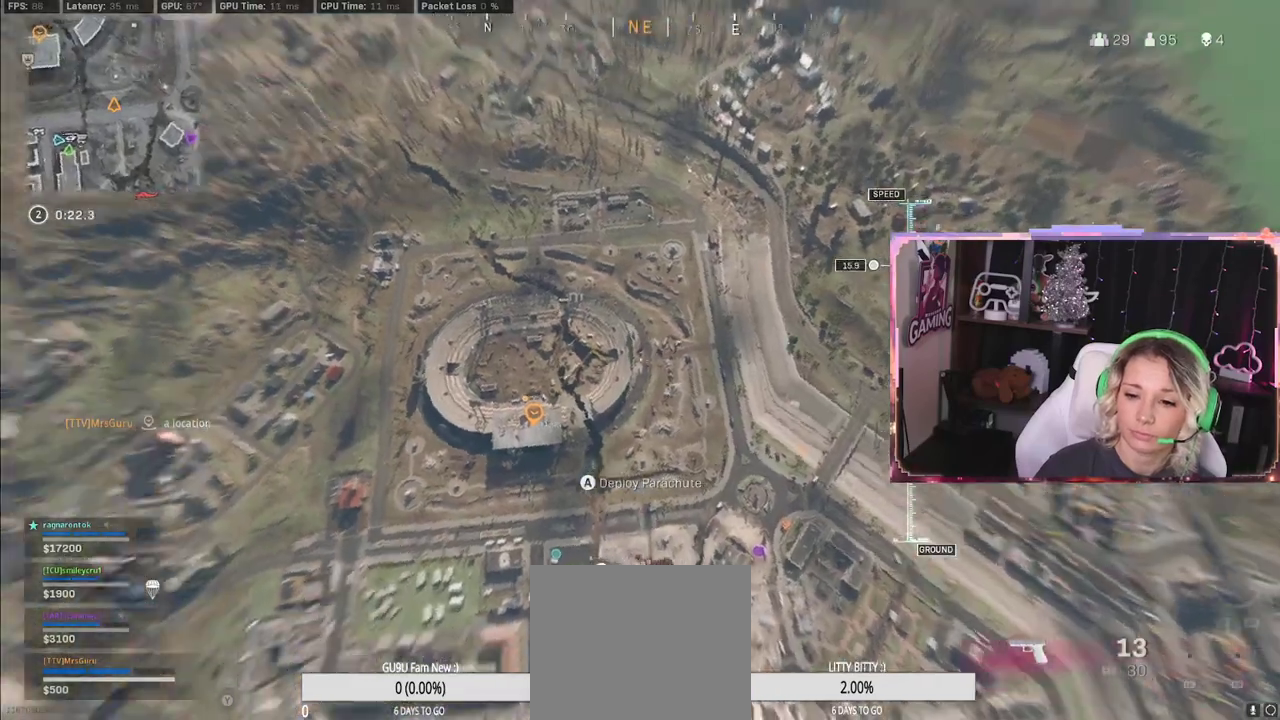
{"buttons": ["Y"], "left_stick": "center", "right_stick": "center", "events": [[33, "left_stick", "up-right"], [50, "right_stick", "center"], [250, "Y", "down"], [400, "Y", "up"], [400, "left_stick", "center"], [417, "Y", "down"]]}
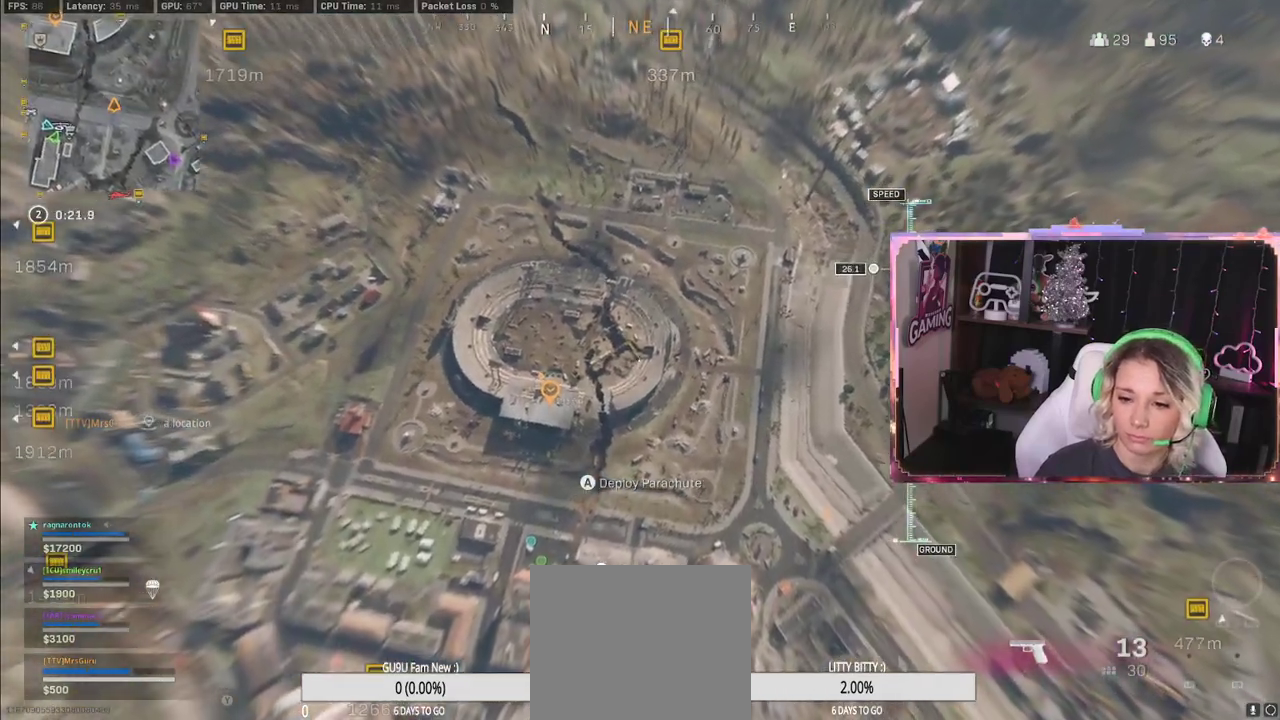
{"buttons": [], "left_stick": "center", "right_stick": "center", "events": [[150, "Y", "up"], [217, "Y", "down"], [350, "Y", "up"], [450, "Y", "down"], [467, "Y", "up"]]}
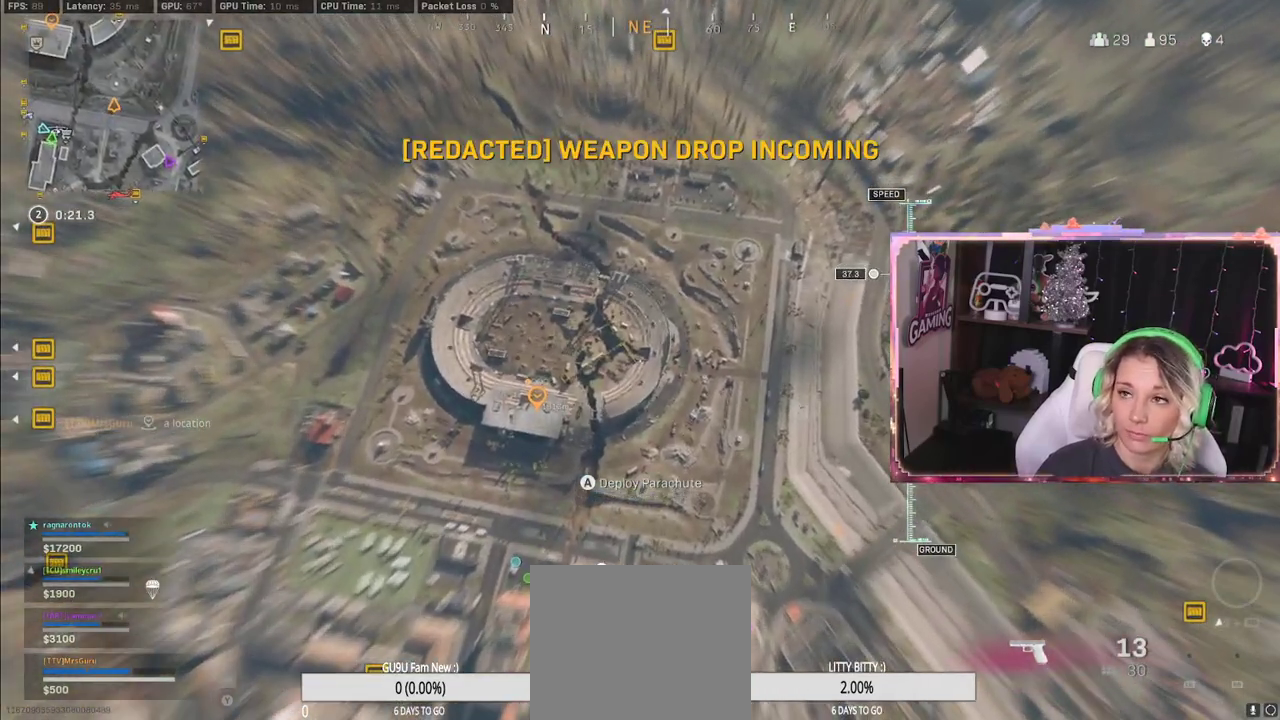
{"buttons": [], "left_stick": "center", "right_stick": "center", "events": [[400, "Y", "down"], [483, "Y", "up"]]}
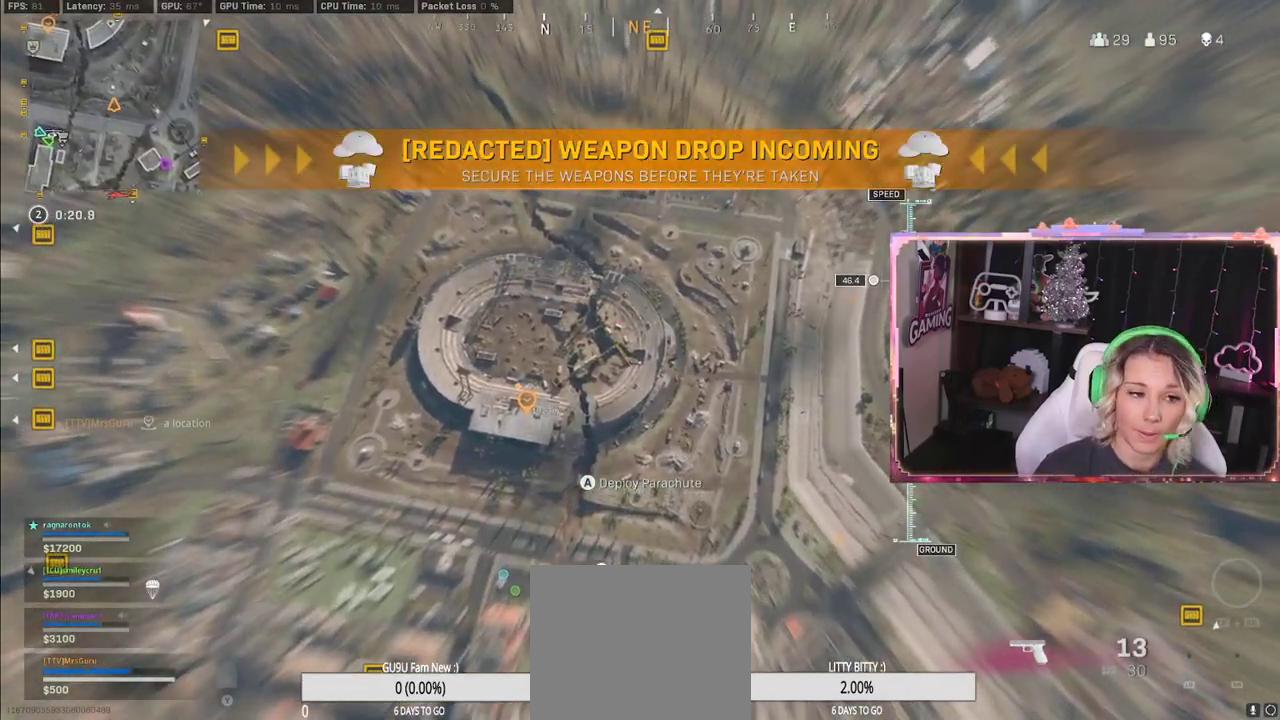
{"buttons": ["Y"], "left_stick": "center", "right_stick": "center", "events": [[233, "Y", "down"], [250, "Y", "up"], [250, "left_stick", "up-right"], [433, "Y", "down"], [500, "left_stick", "center"]]}
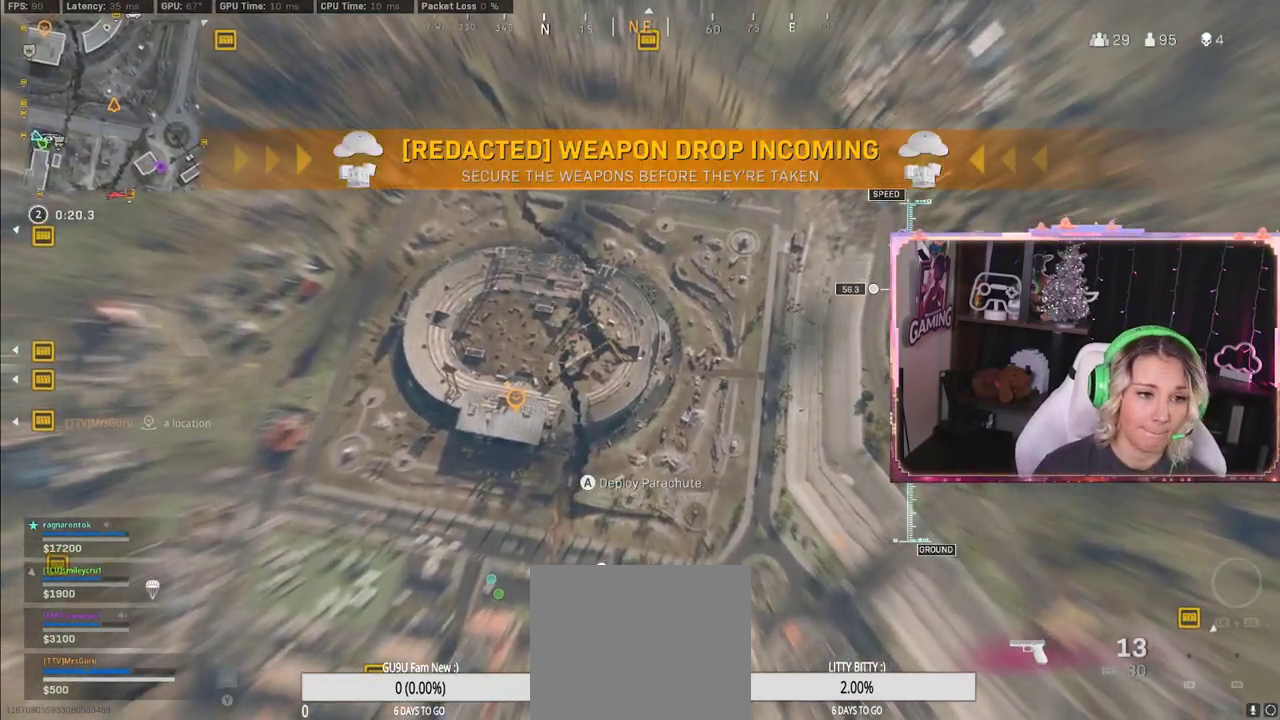
{"buttons": ["Y"], "left_stick": "center", "right_stick": "center", "events": [[17, "Y", "up"], [283, "Y", "down"], [417, "Y", "up"], [433, "Y", "down"]]}
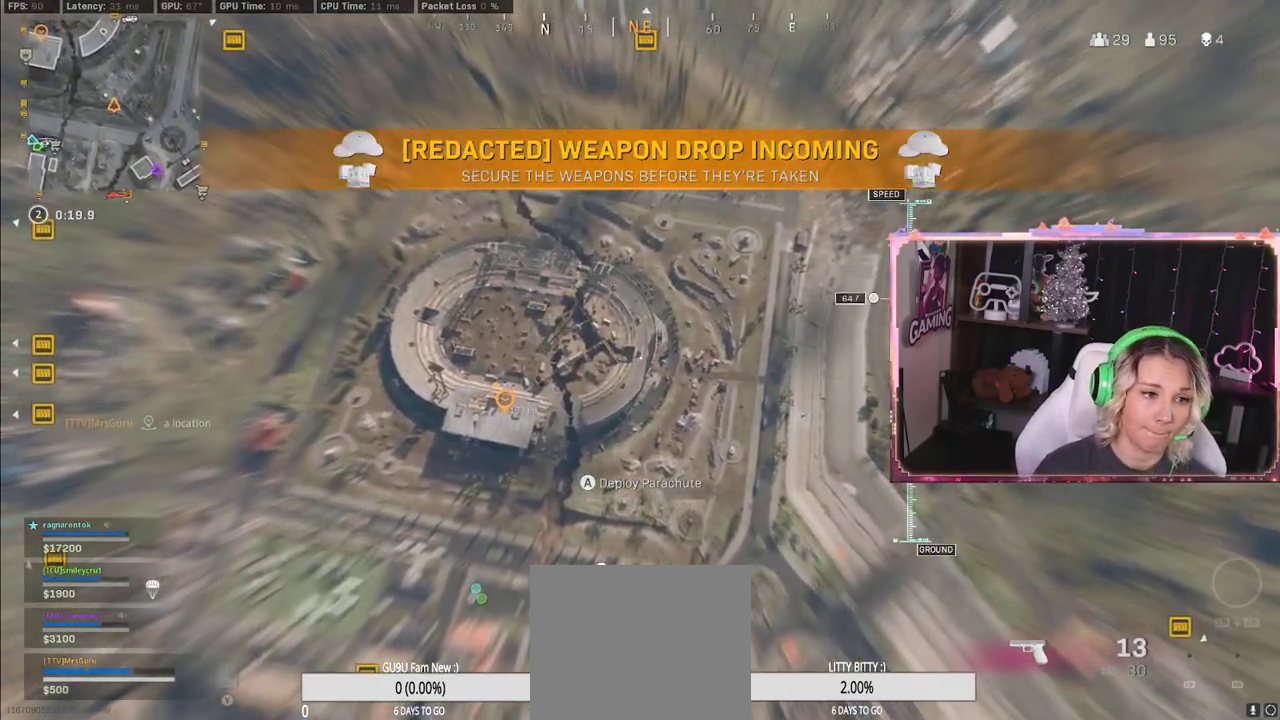
{"buttons": ["Y"], "left_stick": "down-left", "right_stick": "center", "events": [[500, "left_stick", "down-left"]]}
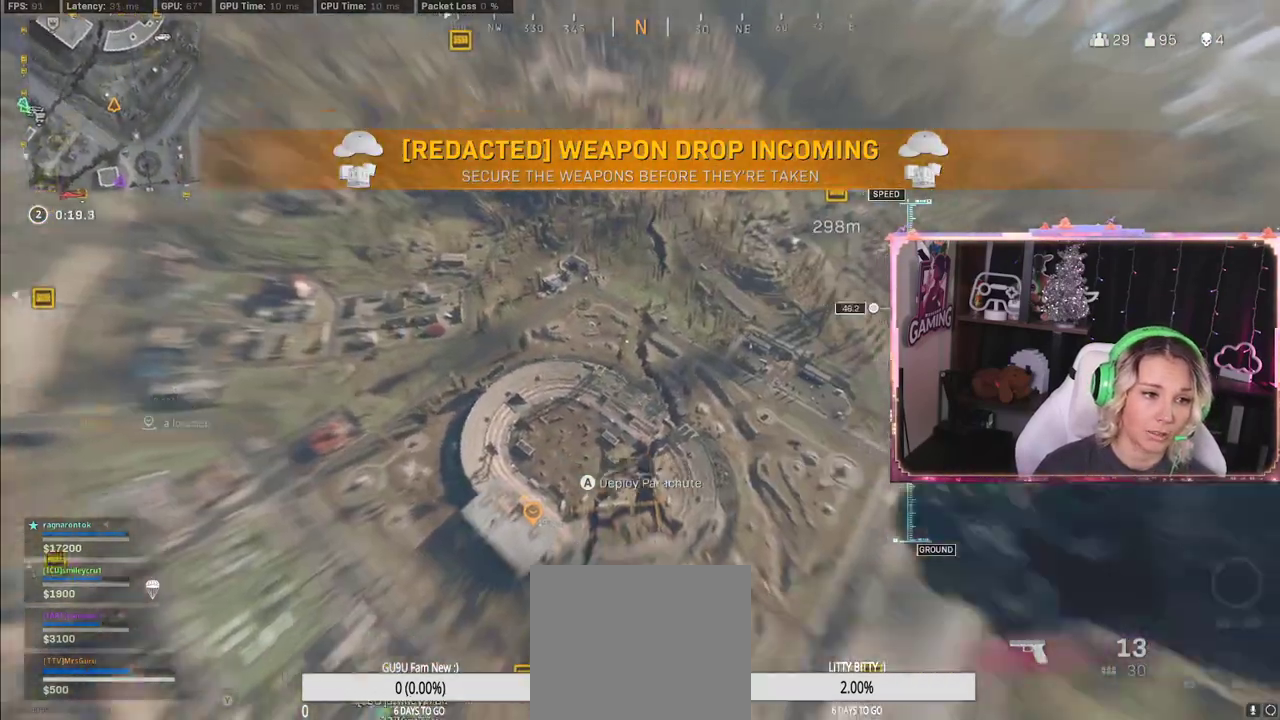
{"buttons": ["SELECT"], "left_stick": "center", "right_stick": "center", "events": [[333, "SELECT", "down"], [333, "Y", "up"], [333, "left_stick", "center"]]}
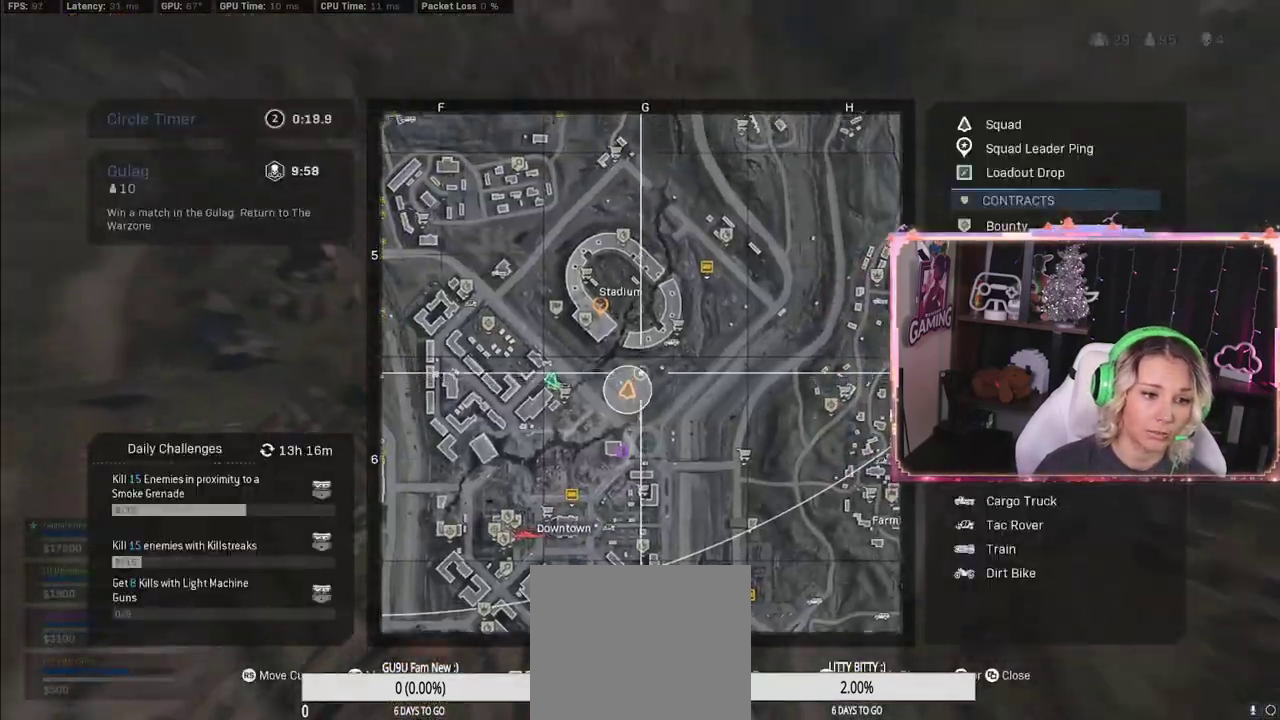
{"buttons": [], "left_stick": "center", "right_stick": "down-left", "events": [[100, "L1", "down"], [100, "SELECT", "up"], [117, "L1", "up"], [117, "right_stick", "up-right"], [417, "right_stick", "down-left"]]}
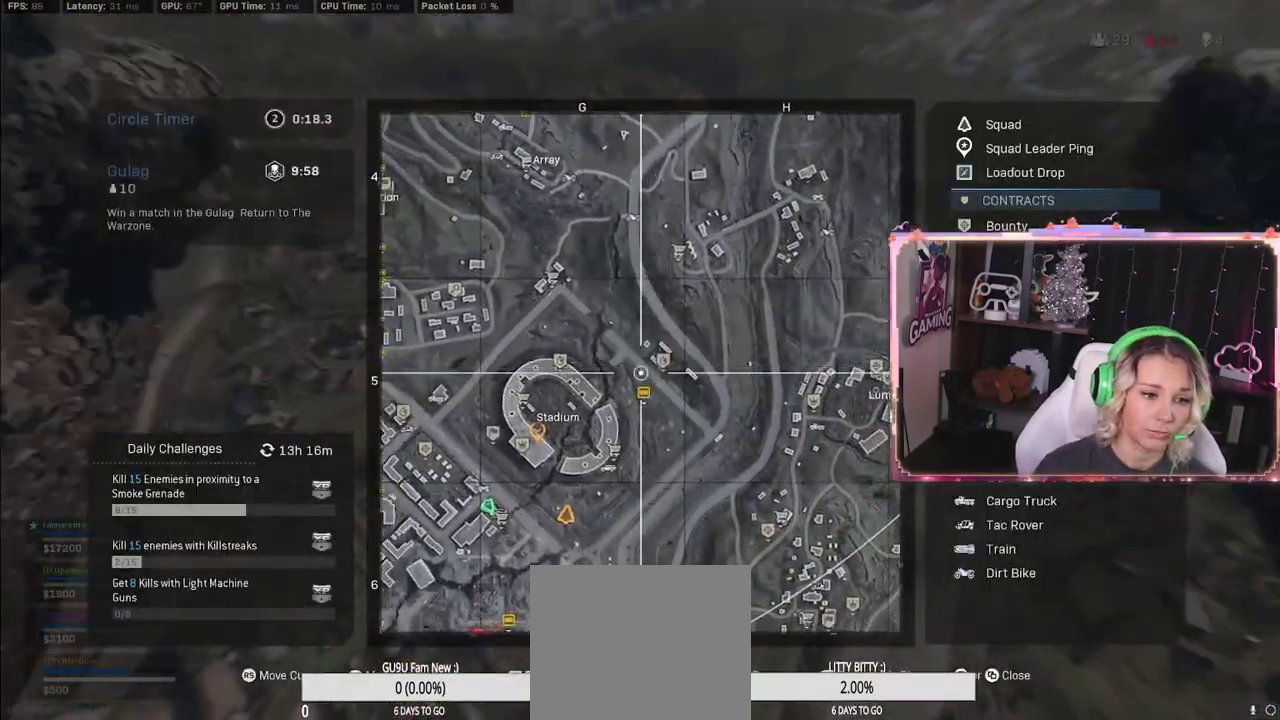
{"buttons": [], "left_stick": "center", "right_stick": "center", "events": [[267, "right_stick", "center"]]}
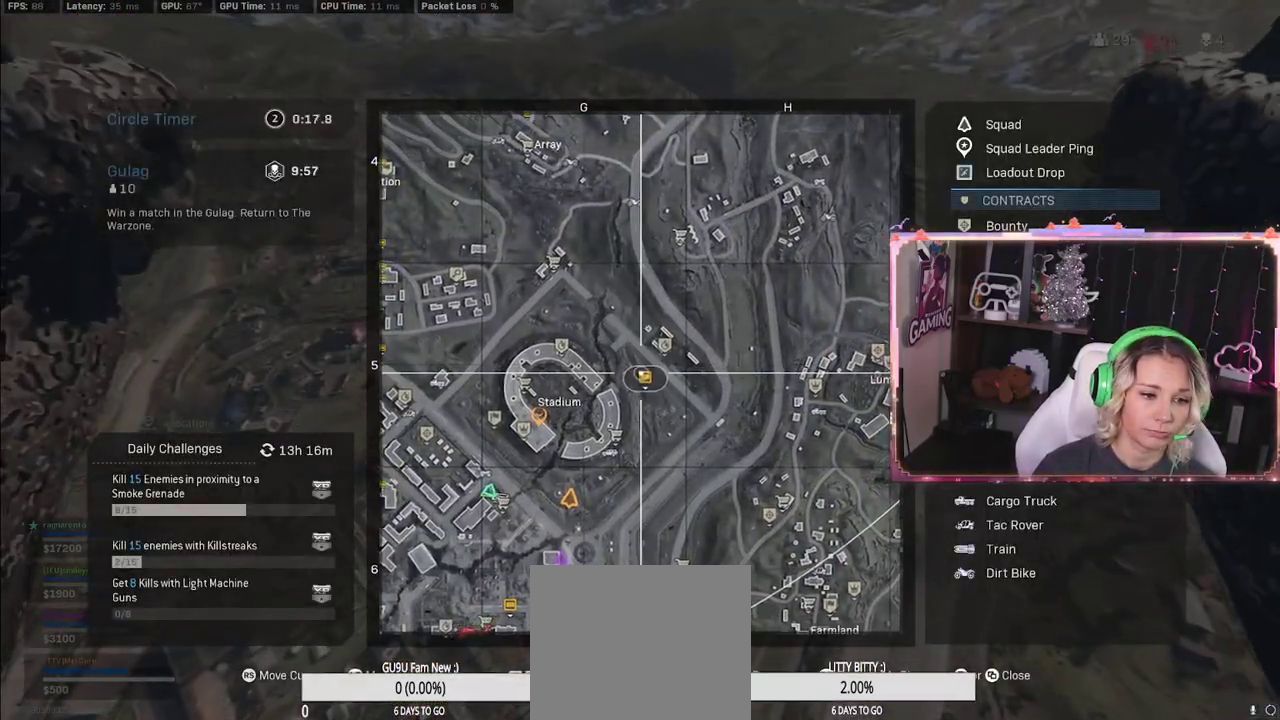
{"buttons": ["L3"], "left_stick": "up", "right_stick": "up-right", "events": [[100, "SELECT", "down"], [100, "right_stick", "up-right"], [133, "SELECT", "up"], [300, "left_stick", "up"], [500, "L3", "down"]]}
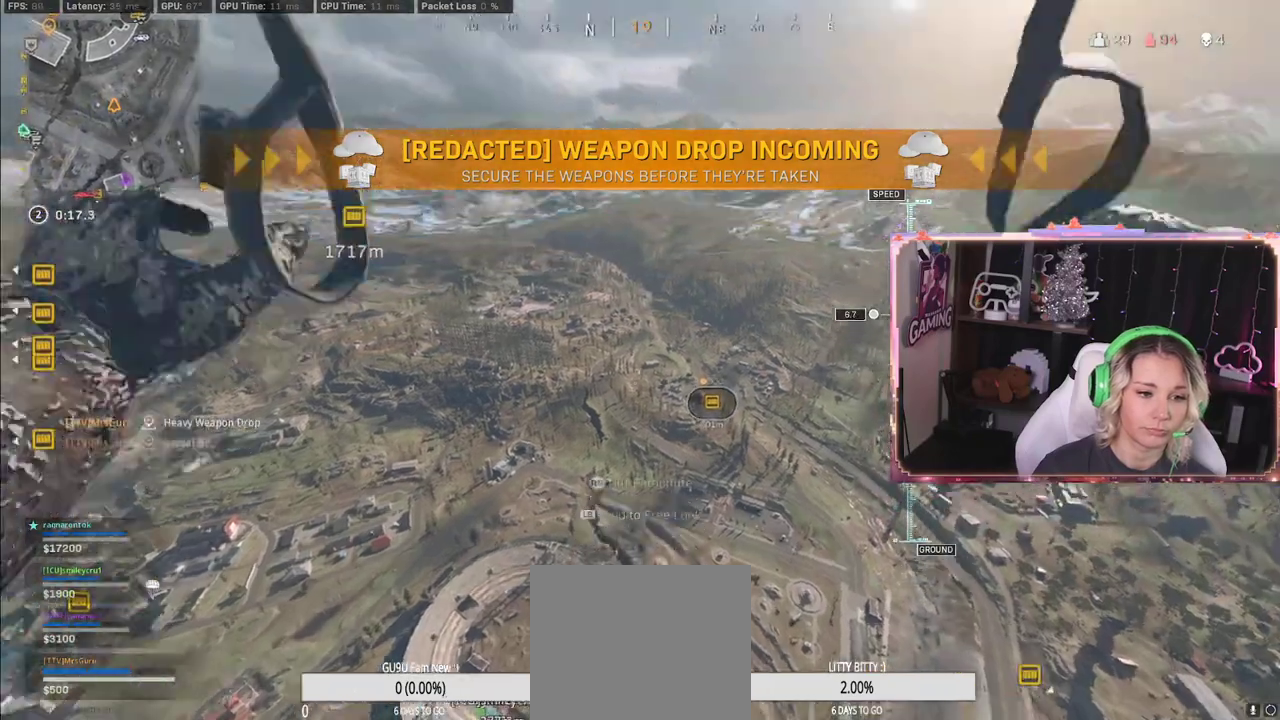
{"buttons": [], "left_stick": "up", "right_stick": "center", "events": [[33, "R3", "down"], [200, "R3", "up"], [233, "L3", "up"], [233, "right_stick", "center"]]}
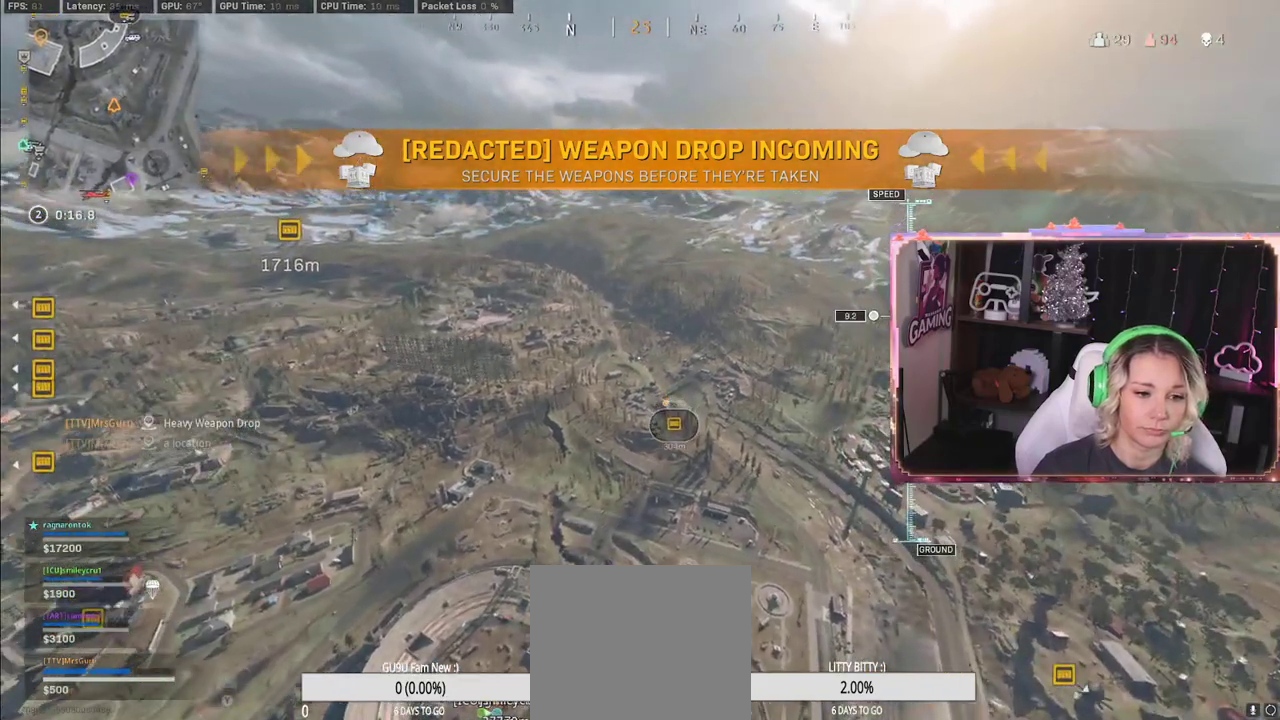
{"buttons": ["L3"], "left_stick": "up", "right_stick": "center", "events": [[417, "L3", "down"]]}
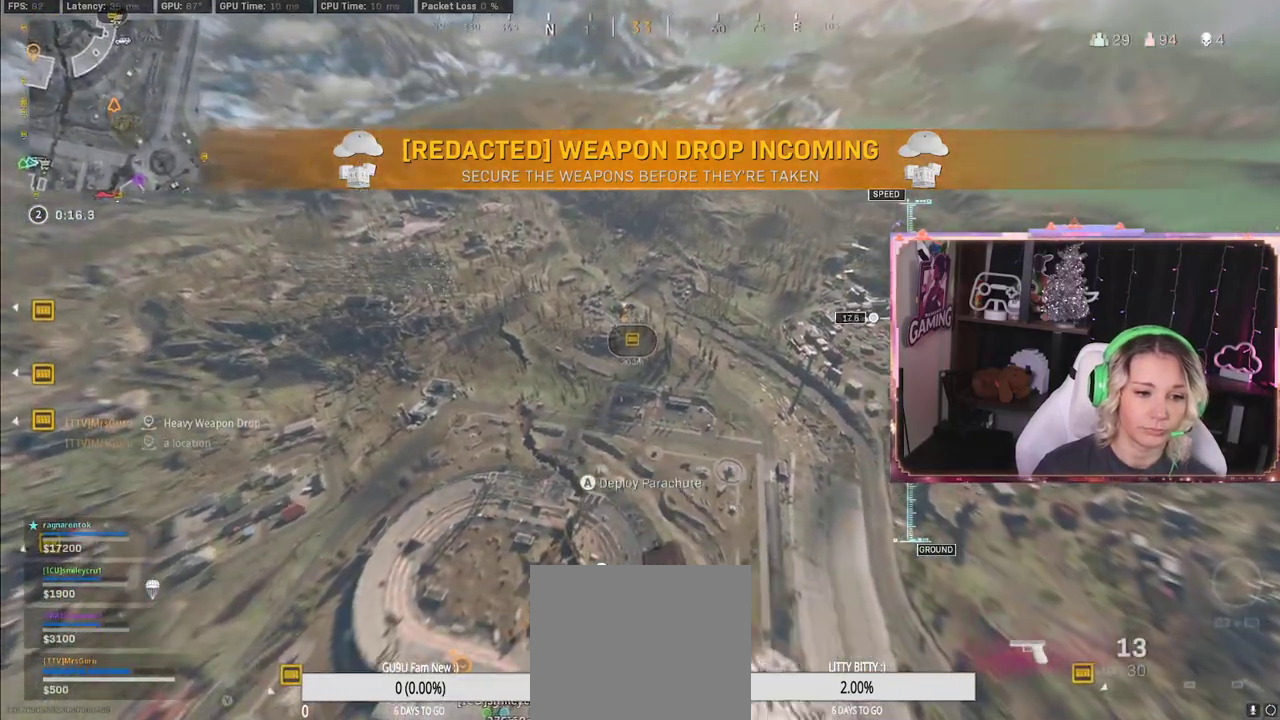
{"buttons": [], "left_stick": "up", "right_stick": "center", "events": [[133, "L3", "up"]]}
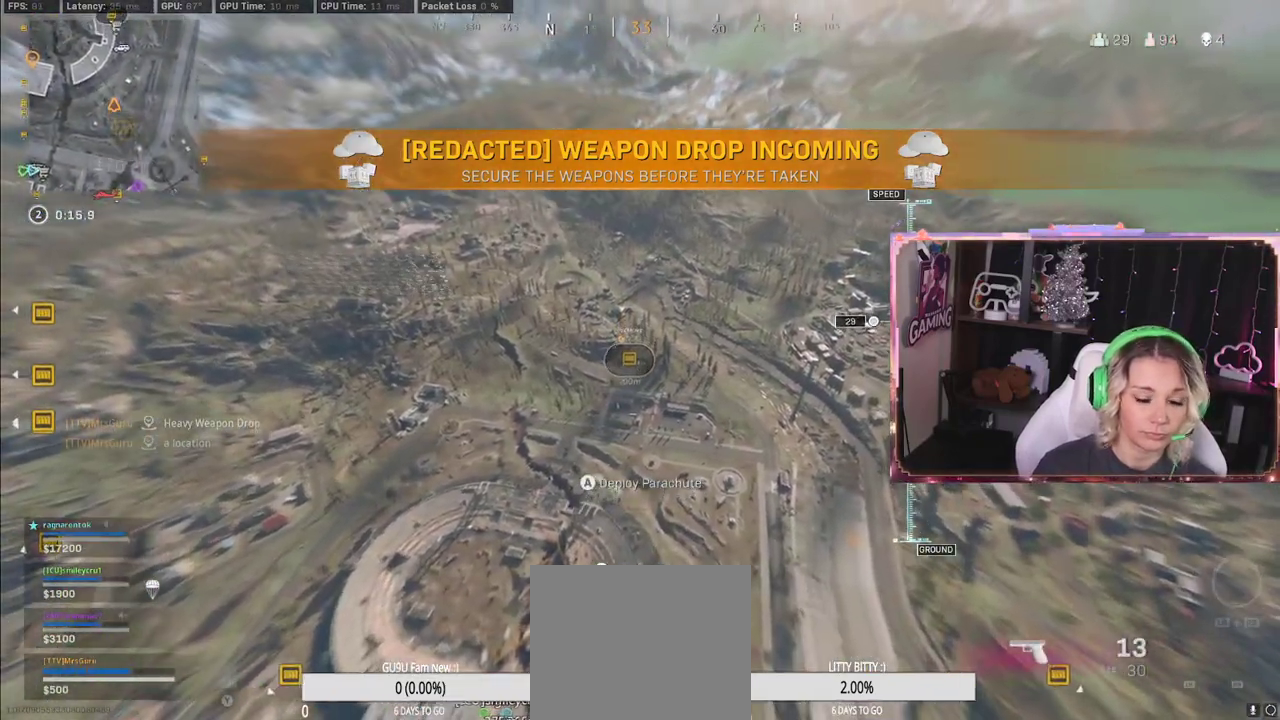
{"buttons": [], "left_stick": "up", "right_stick": "center", "events": [[217, "L3", "down"], [350, "L3", "up"]]}
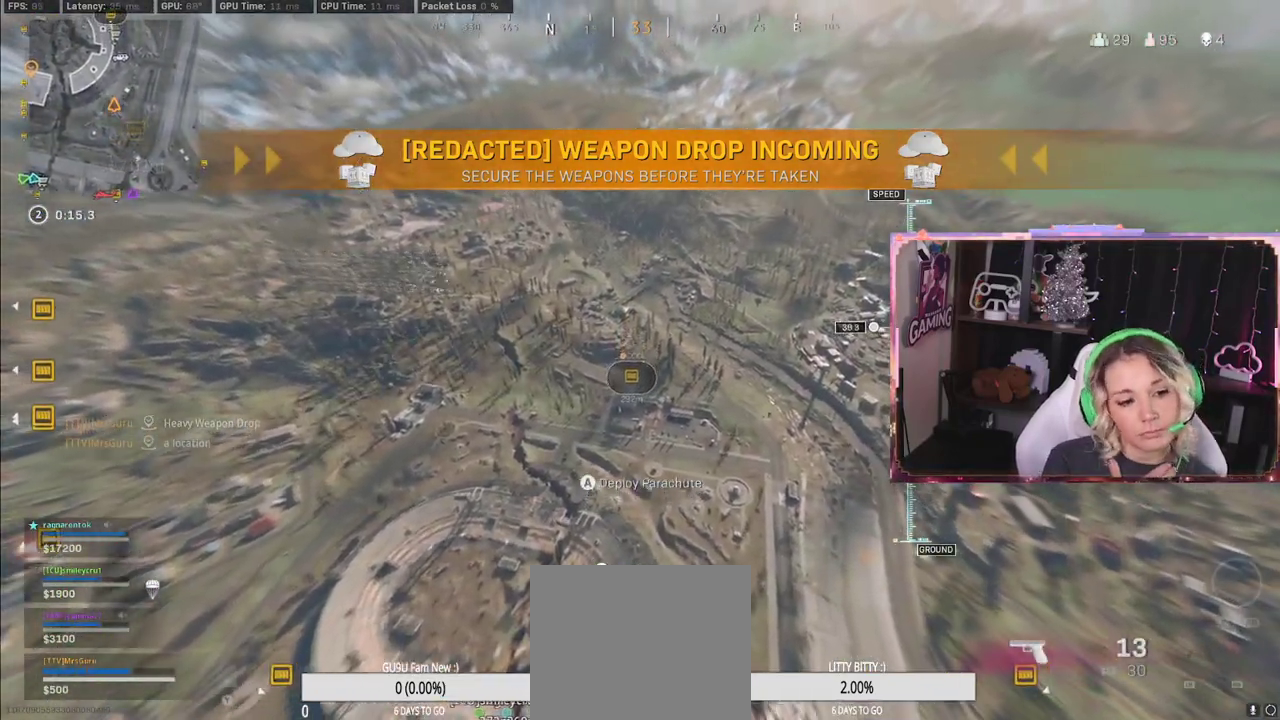
{"buttons": [], "left_stick": "up", "right_stick": "center", "events": []}
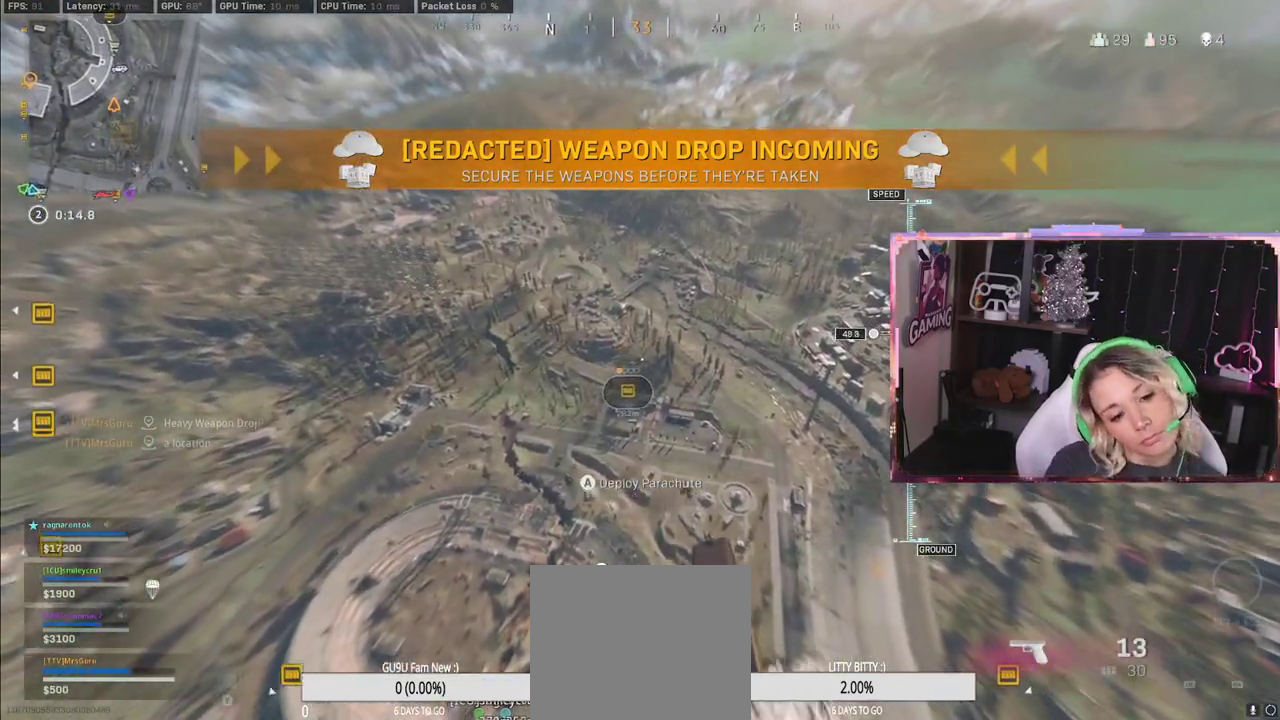
{"buttons": [], "left_stick": "up", "right_stick": "center", "events": [[167, "L3", "down"], [233, "L3", "up"]]}
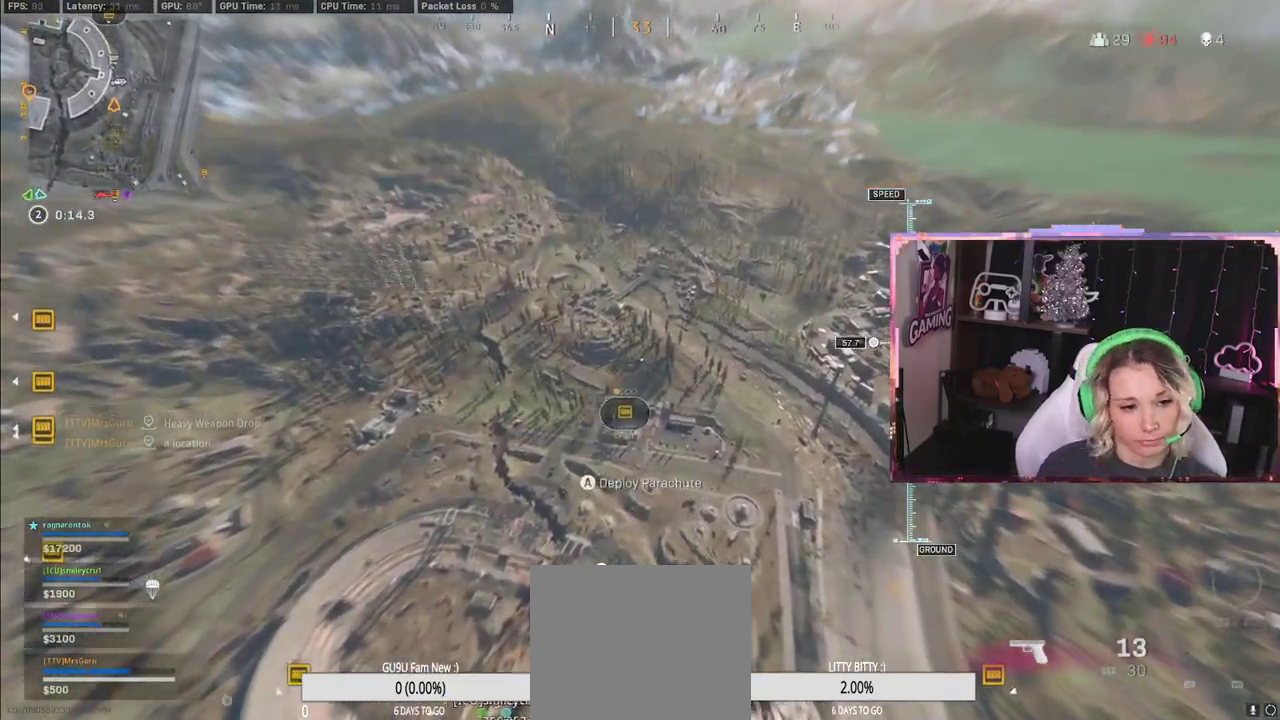
{"buttons": [], "left_stick": "up", "right_stick": "center", "events": []}
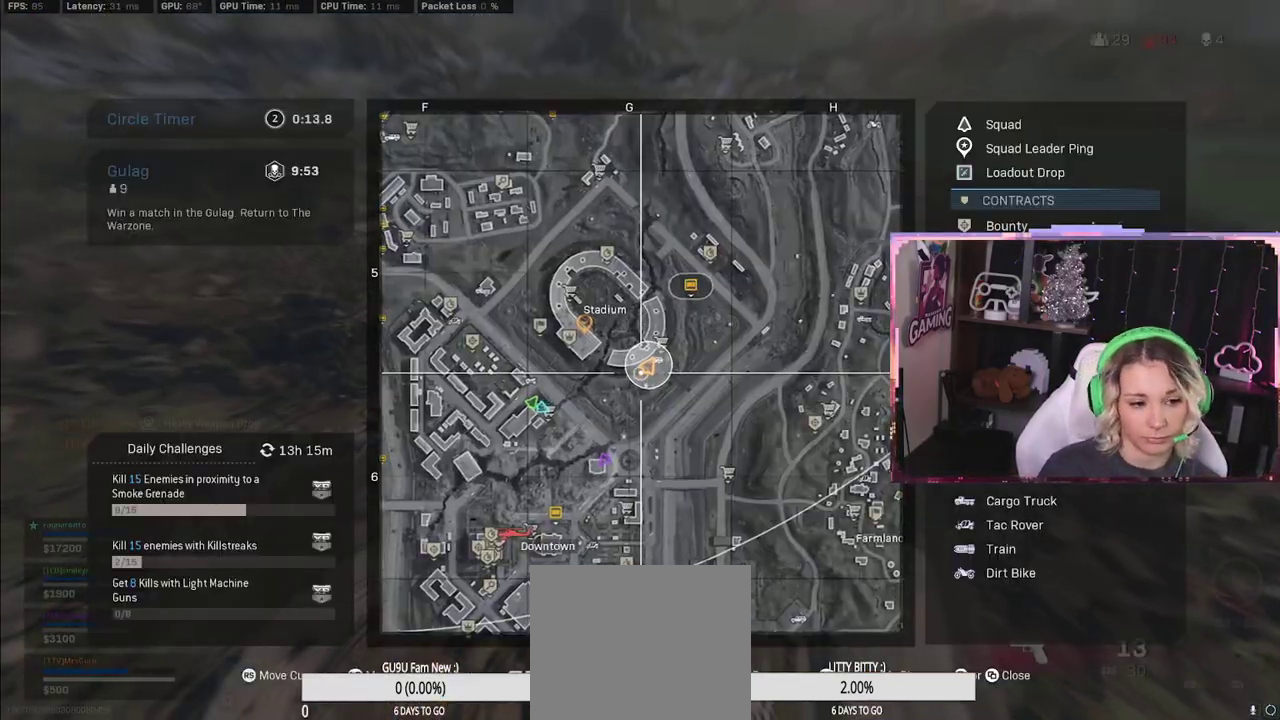
{"buttons": [], "left_stick": "up", "right_stick": "center", "events": [[167, "L1", "down"], [267, "L1", "up"]]}
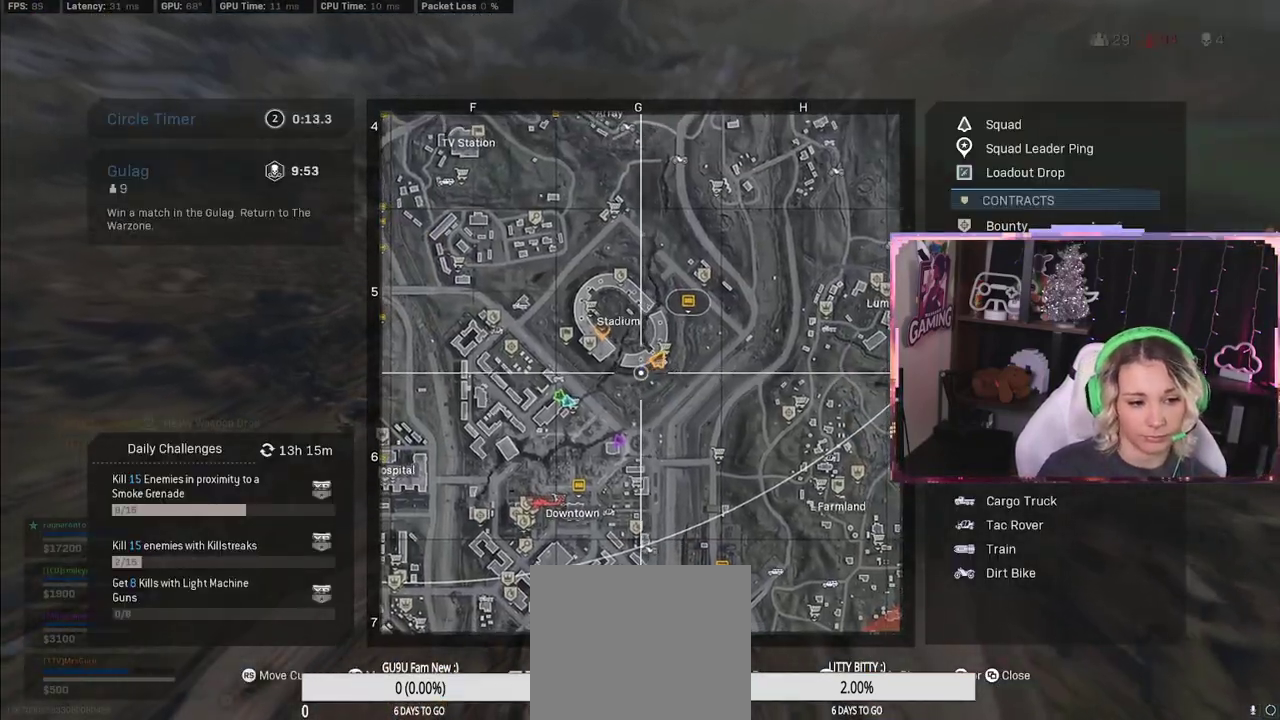
{"buttons": [], "left_stick": "up", "right_stick": "center", "events": []}
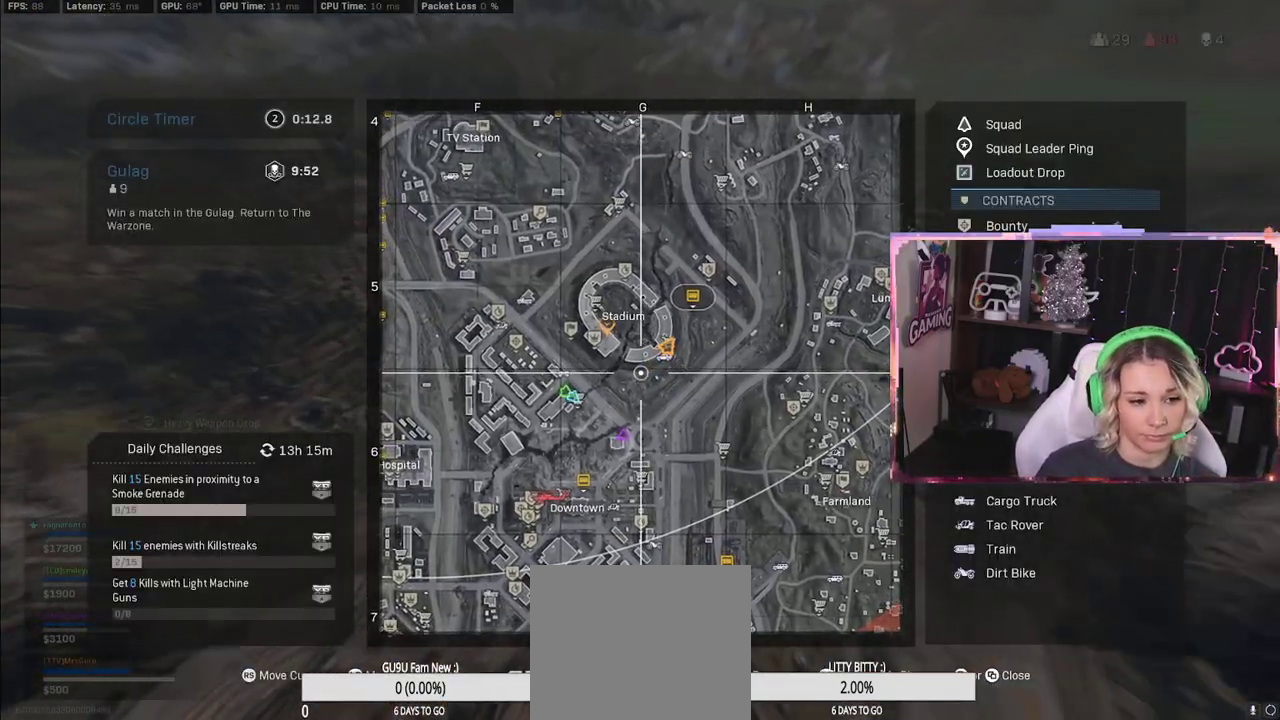
{"buttons": [], "left_stick": "up", "right_stick": "center", "events": [[50, "SELECT", "down"], [183, "SELECT", "up"]]}
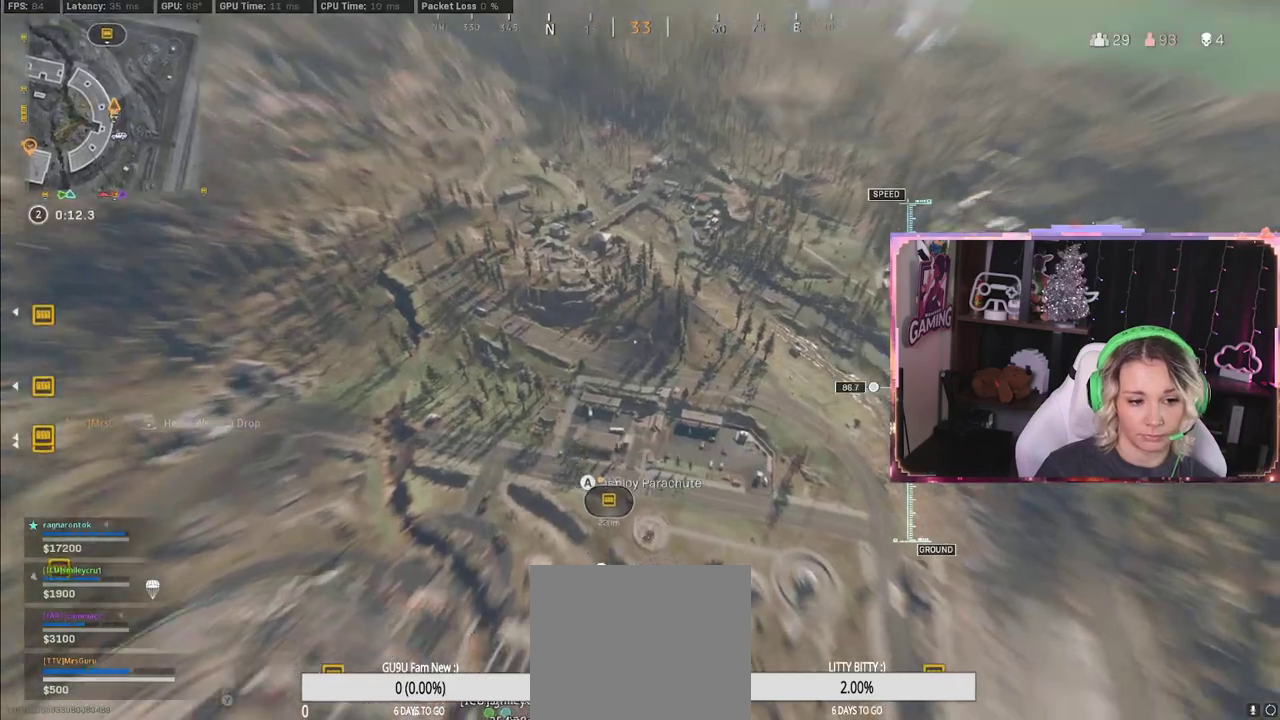
{"buttons": [], "left_stick": "up-right", "right_stick": "center", "events": [[200, "left_stick", "down"], [467, "left_stick", "up-right"]]}
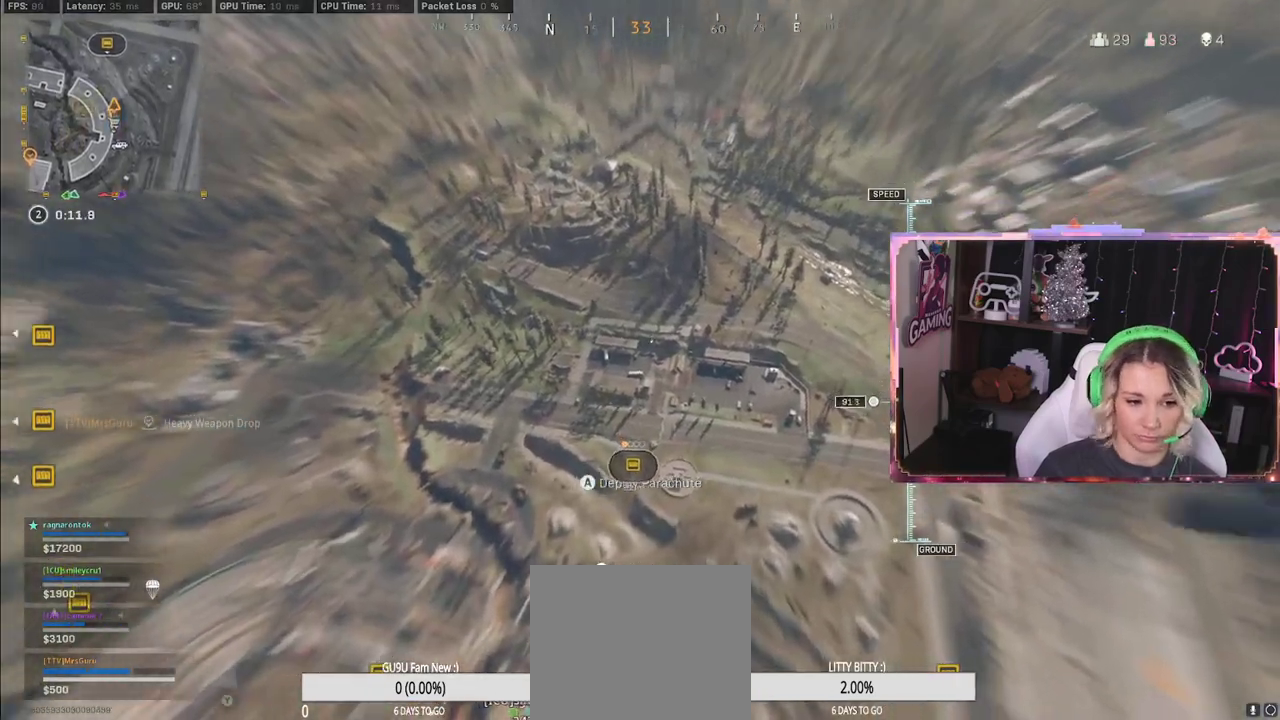
{"buttons": [], "left_stick": "right", "right_stick": "center", "events": [[167, "right_stick", "down"], [383, "left_stick", "right"], [383, "right_stick", "center"]]}
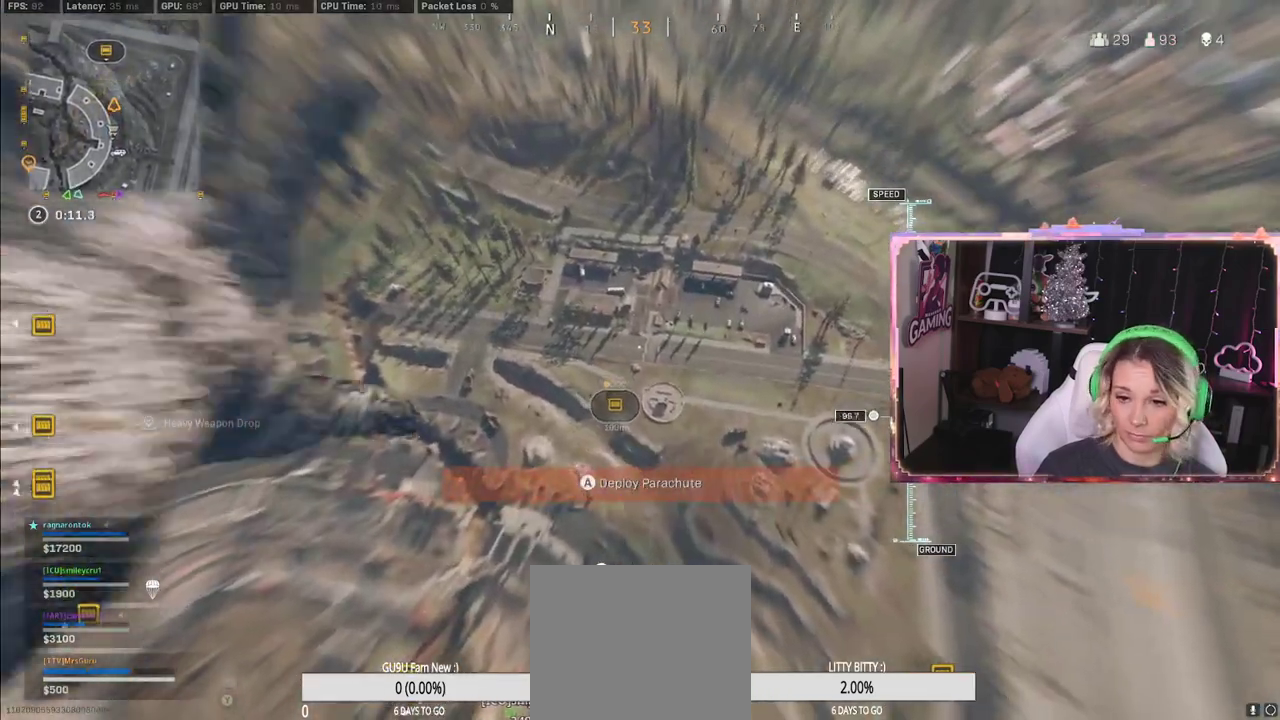
{"buttons": [], "left_stick": "down-right", "right_stick": "left", "events": [[383, "left_stick", "down-right"], [383, "right_stick", "left"]]}
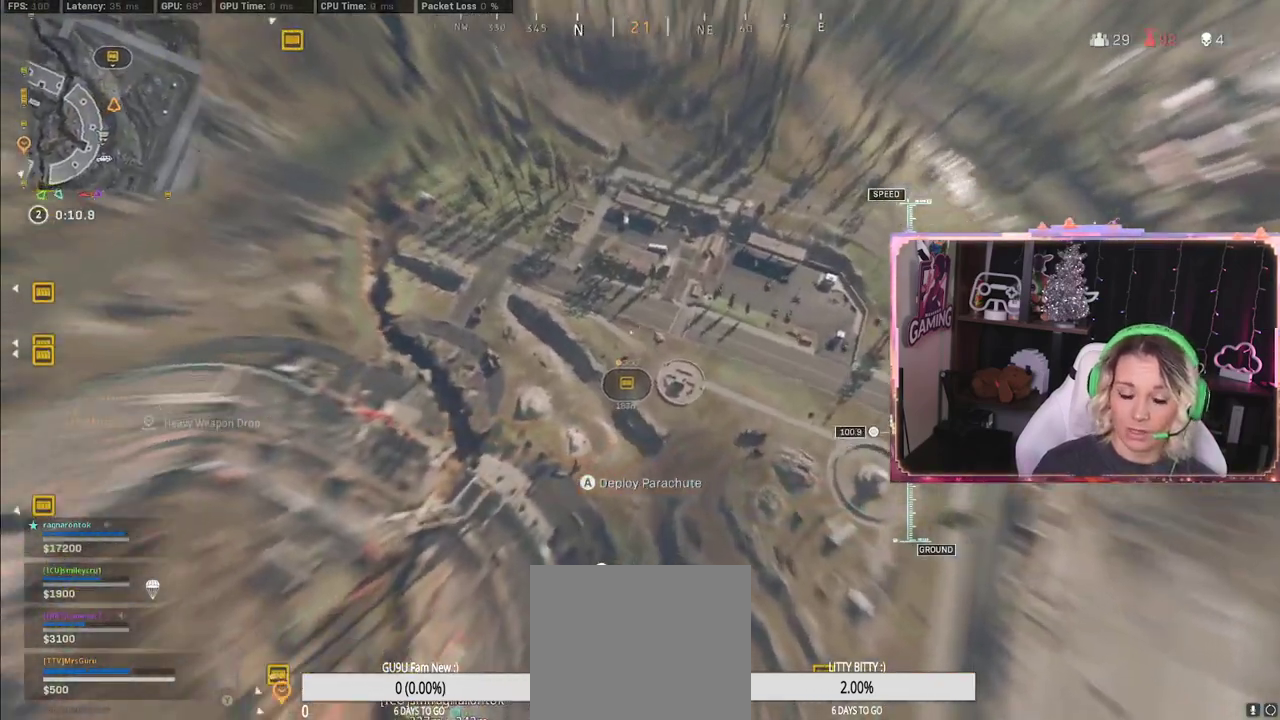
{"buttons": [], "left_stick": "down-right", "right_stick": "down-left", "events": [[67, "right_stick", "down-left"]]}